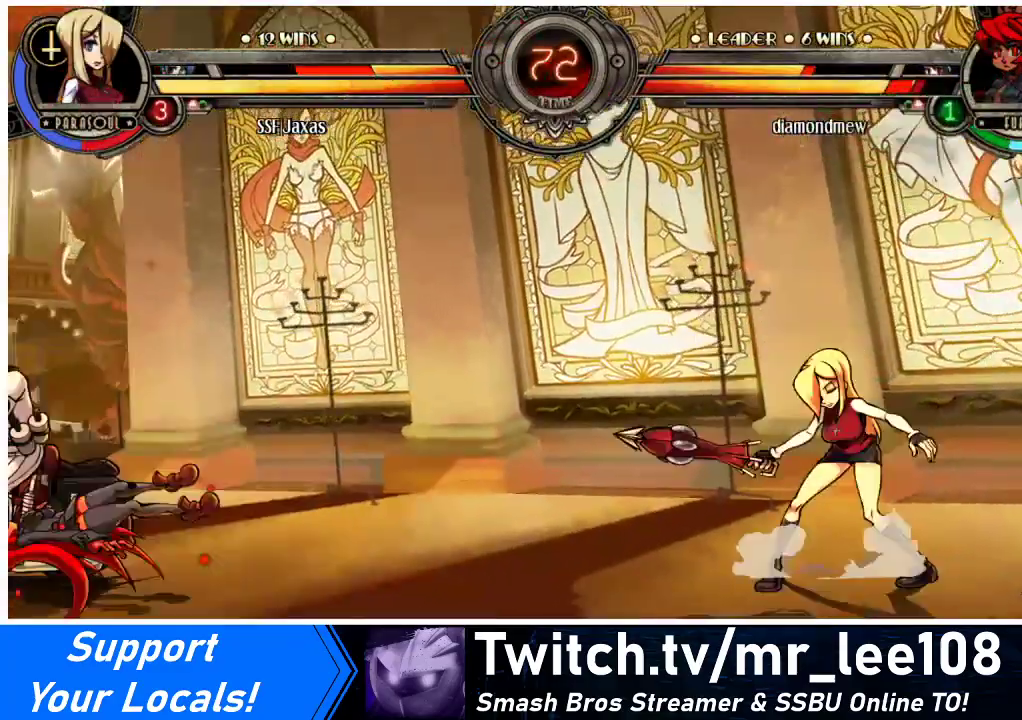
Gameplay with a controller (arcade stick); each line is a JSON object with the inputs held at the frame after it. "events" lists button and stick changes between this image and that frame as [ms after this image, input, new state], when the widget could be followed in between. Not read: L3 R3.
{"buttons": ["DPAD_DOWN", "DPAD_RIGHT"], "events": [[67, "DPAD_RIGHT", "down"], [200, "DPAD_DOWN", "down"]]}
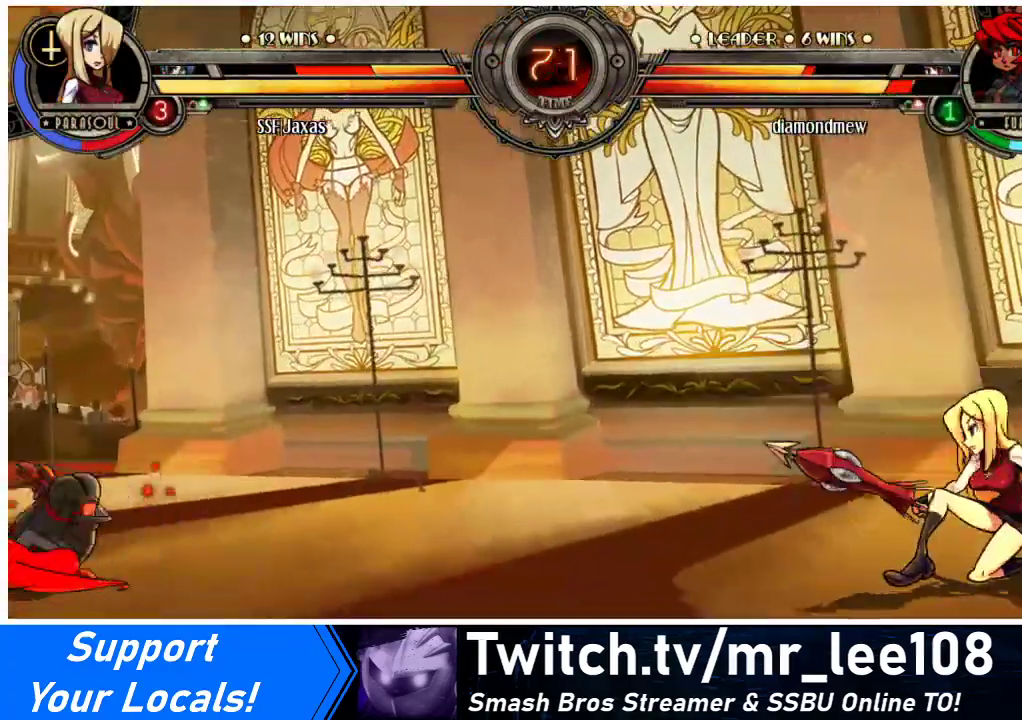
{"buttons": [], "events": [[133, "DPAD_DOWN", "up"], [133, "DPAD_LEFT", "down"], [133, "DPAD_RIGHT", "up"], [167, "R1", "down"], [233, "R1", "up"], [400, "DPAD_LEFT", "up"]]}
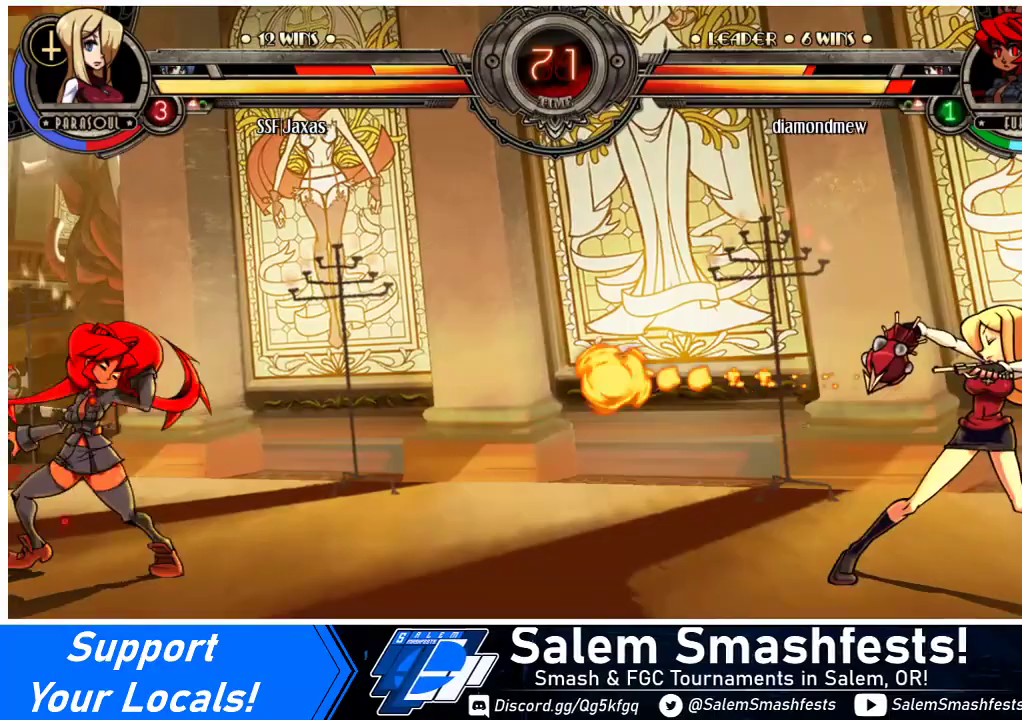
{"buttons": ["DPAD_LEFT"], "events": [[267, "DPAD_LEFT", "down"], [333, "DPAD_LEFT", "up"], [367, "DPAD_LEFT", "down"]]}
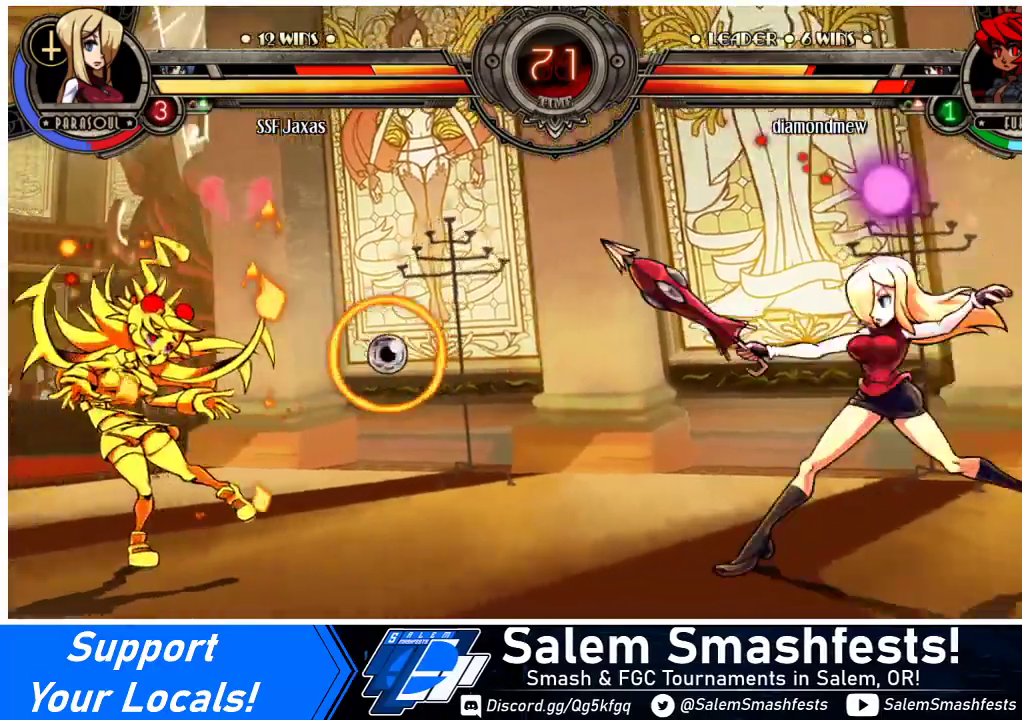
{"buttons": [], "events": [[67, "DPAD_LEFT", "up"], [67, "DPAD_RIGHT", "down"], [67, "DPAD_UP", "down"], [167, "DPAD_UP", "up"], [500, "DPAD_RIGHT", "up"]]}
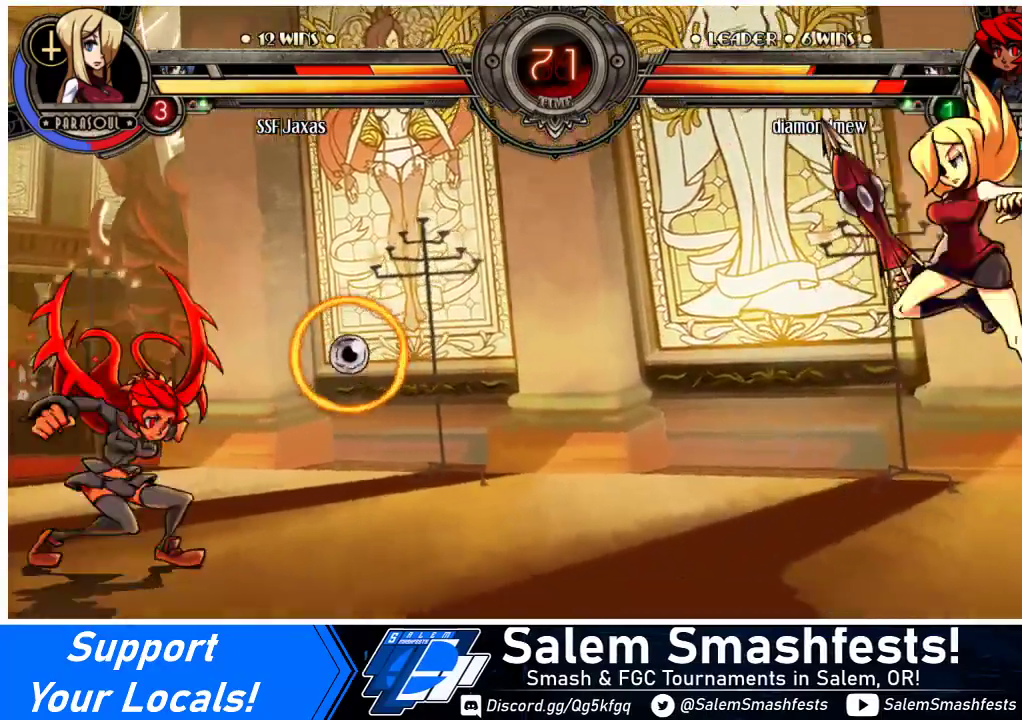
{"buttons": [], "events": [[67, "DPAD_RIGHT", "down"], [367, "DPAD_RIGHT", "up"], [400, "DPAD_LEFT", "down"], [500, "DPAD_LEFT", "up"]]}
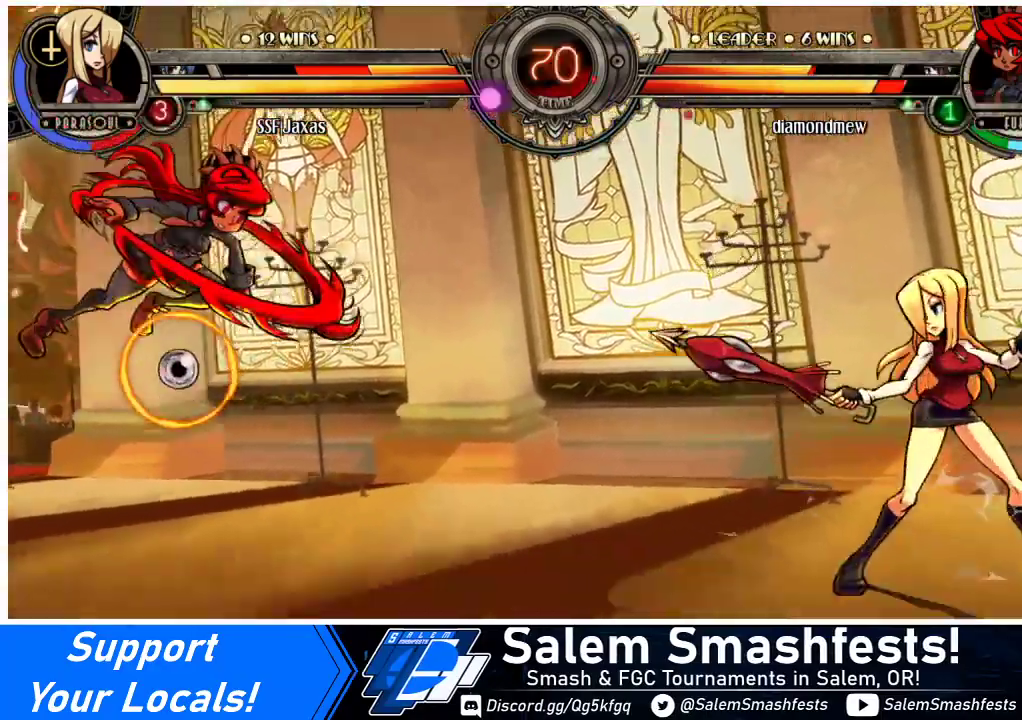
{"buttons": [], "events": [[67, "DPAD_LEFT", "down"], [200, "DPAD_UP", "down"], [333, "DPAD_LEFT", "up"], [333, "DPAD_UP", "up"], [400, "R1", "down"], [500, "R1", "up"]]}
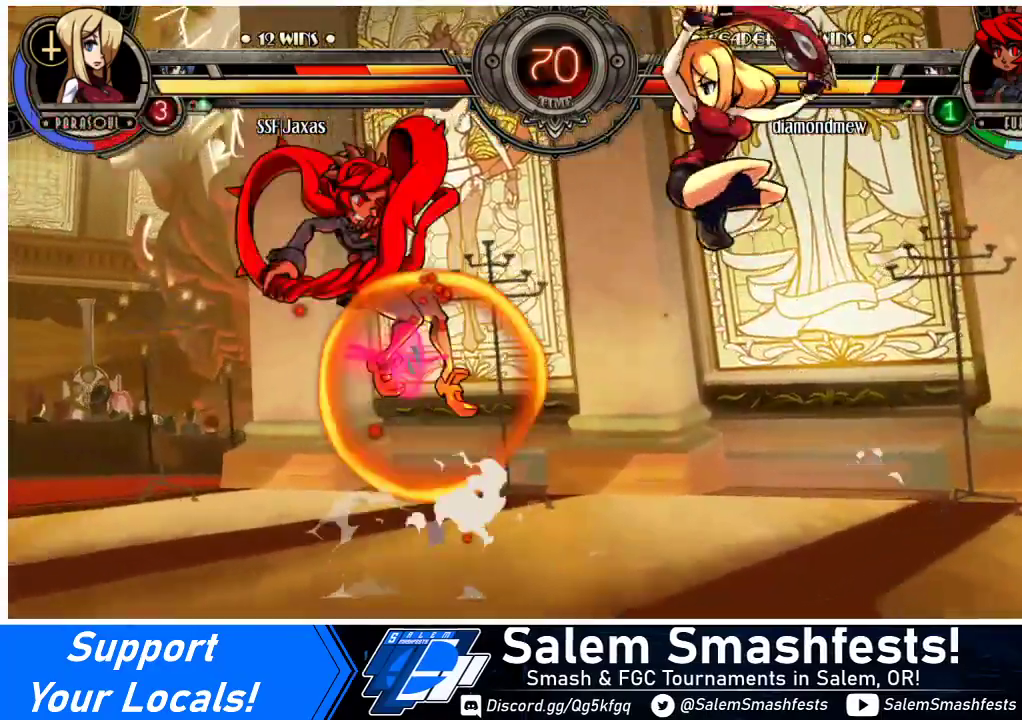
{"buttons": [], "events": [[100, "DPAD_LEFT", "down"], [467, "DPAD_LEFT", "up"]]}
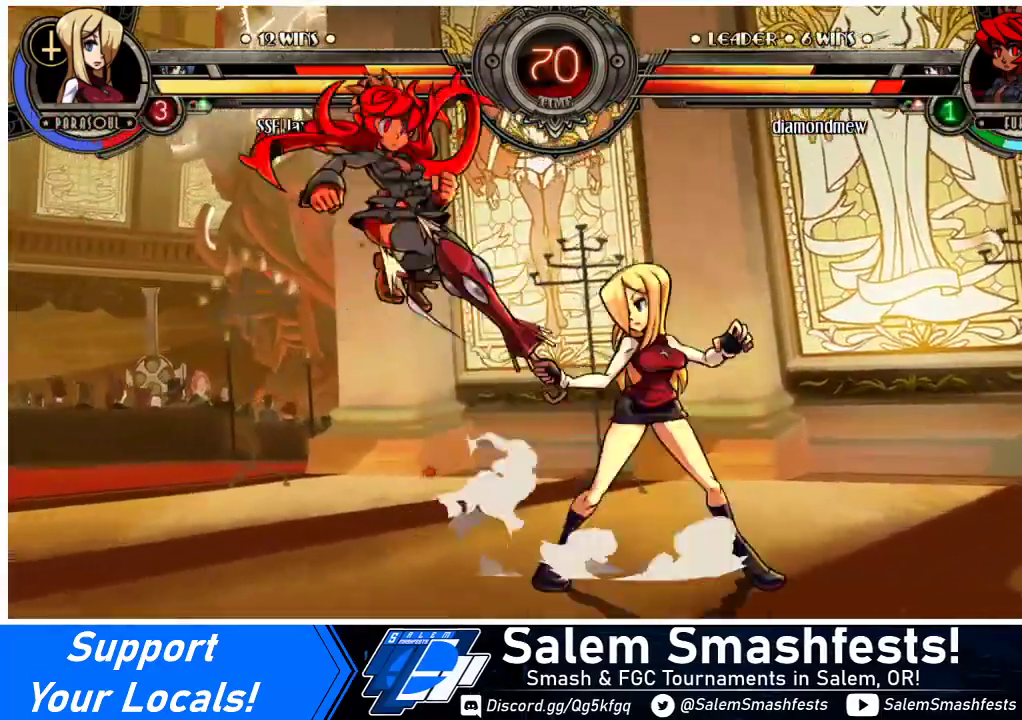
{"buttons": ["DPAD_LEFT"], "events": [[33, "SQUARE", "down"], [133, "SQUARE", "up"], [333, "DPAD_LEFT", "down"], [433, "DPAD_LEFT", "up"], [500, "DPAD_LEFT", "down"]]}
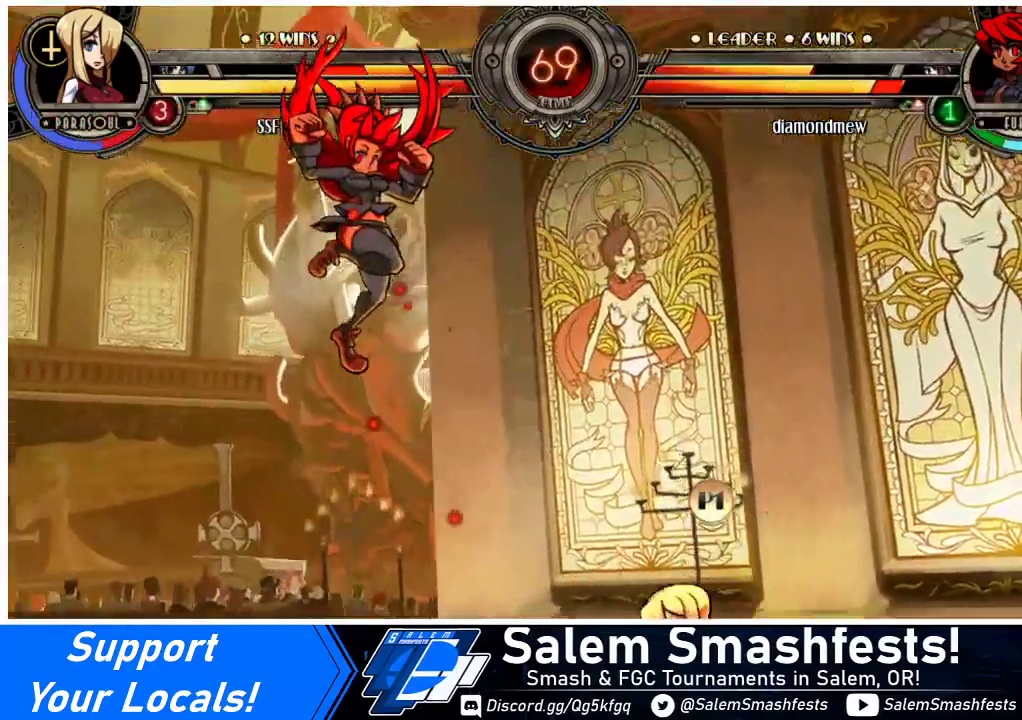
{"buttons": ["DPAD_LEFT"], "events": [[300, "DPAD_LEFT", "up"], [300, "DPAD_RIGHT", "down"], [367, "DPAD_LEFT", "down"], [367, "DPAD_RIGHT", "up"]]}
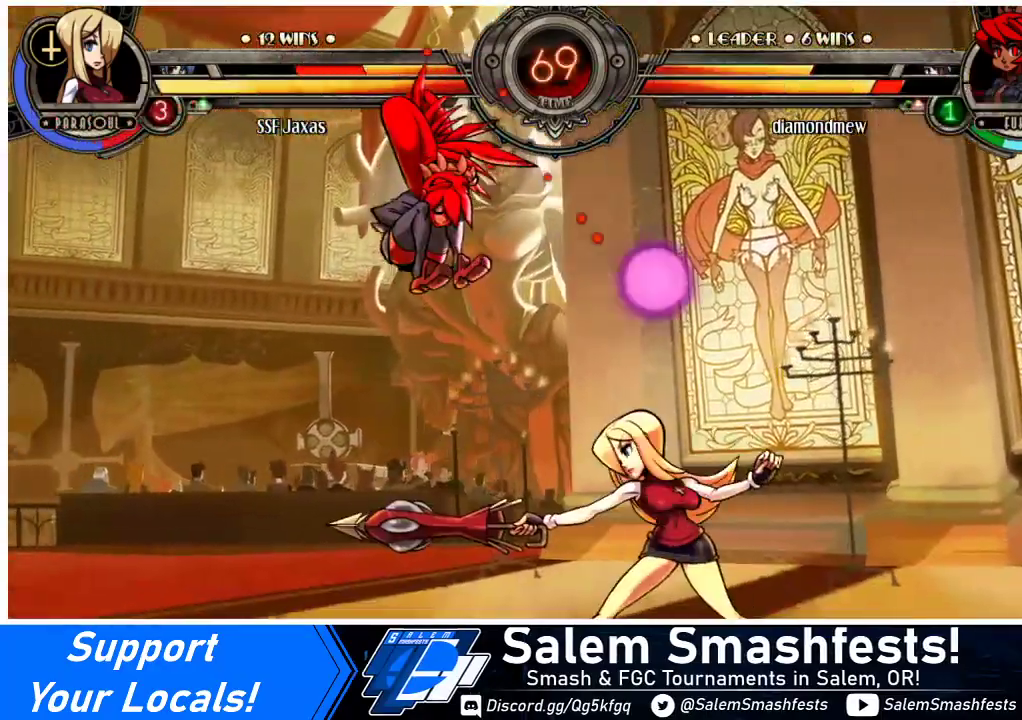
{"buttons": ["DPAD_LEFT"], "events": [[400, "SQUARE", "down"], [500, "SQUARE", "up"]]}
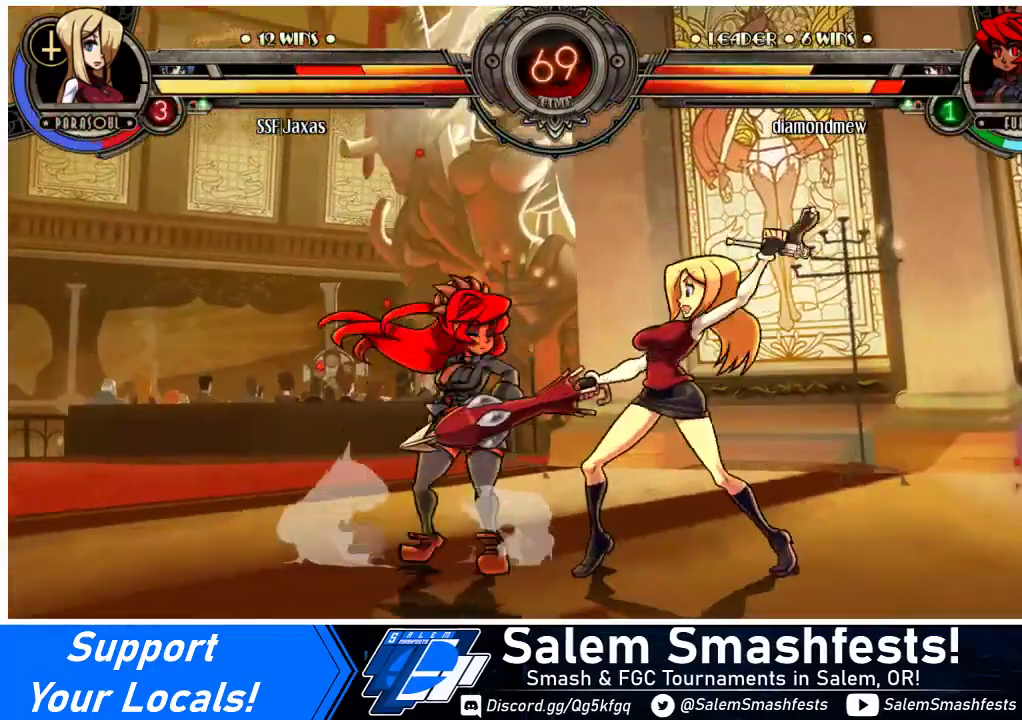
{"buttons": [], "events": [[133, "DPAD_LEFT", "up"], [233, "TRIANGLE", "down"], [400, "TRIANGLE", "up"]]}
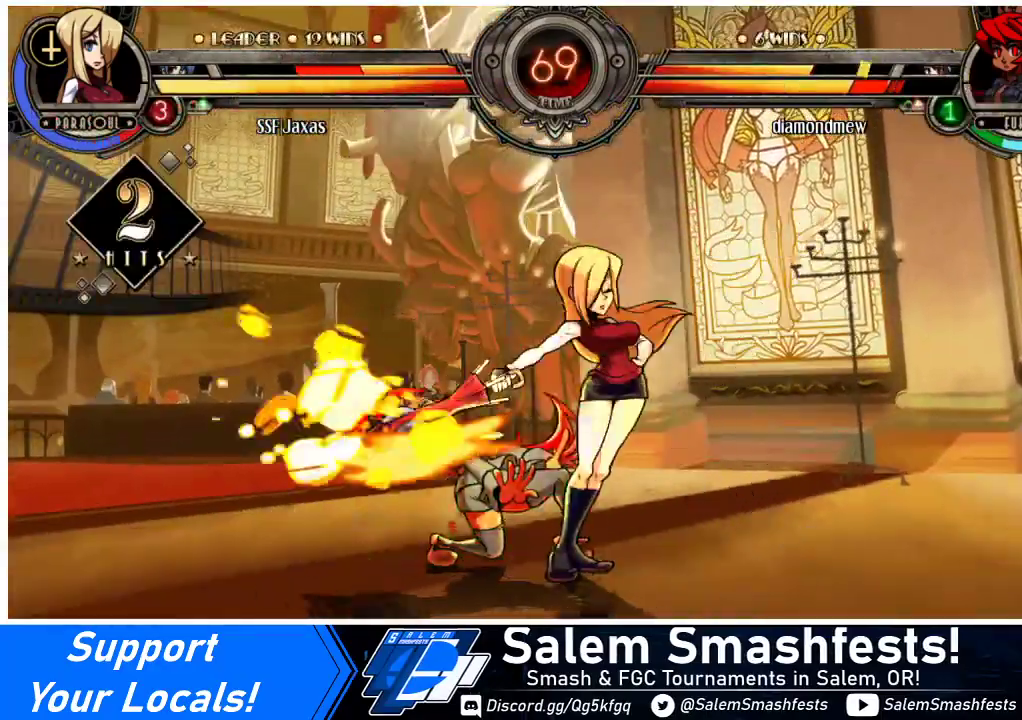
{"buttons": ["DPAD_DOWN"], "events": [[33, "DPAD_DOWN", "down"], [100, "CIRCLE", "down"], [200, "CIRCLE", "up"], [333, "R2", "down"], [500, "R2", "up"]]}
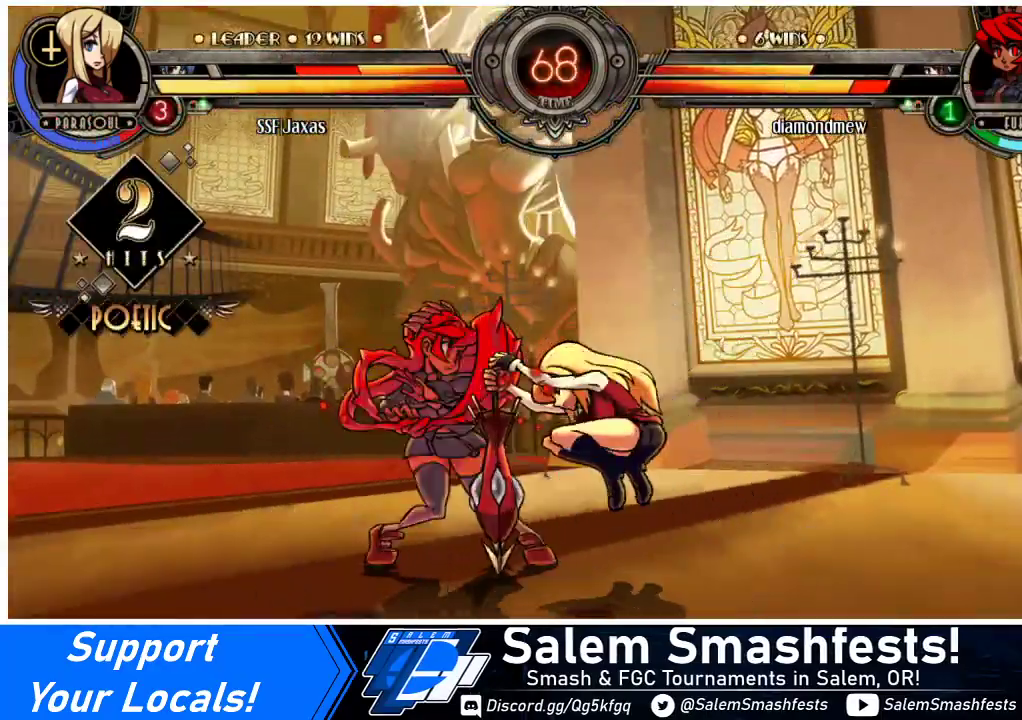
{"buttons": [], "events": [[400, "DPAD_DOWN", "up"]]}
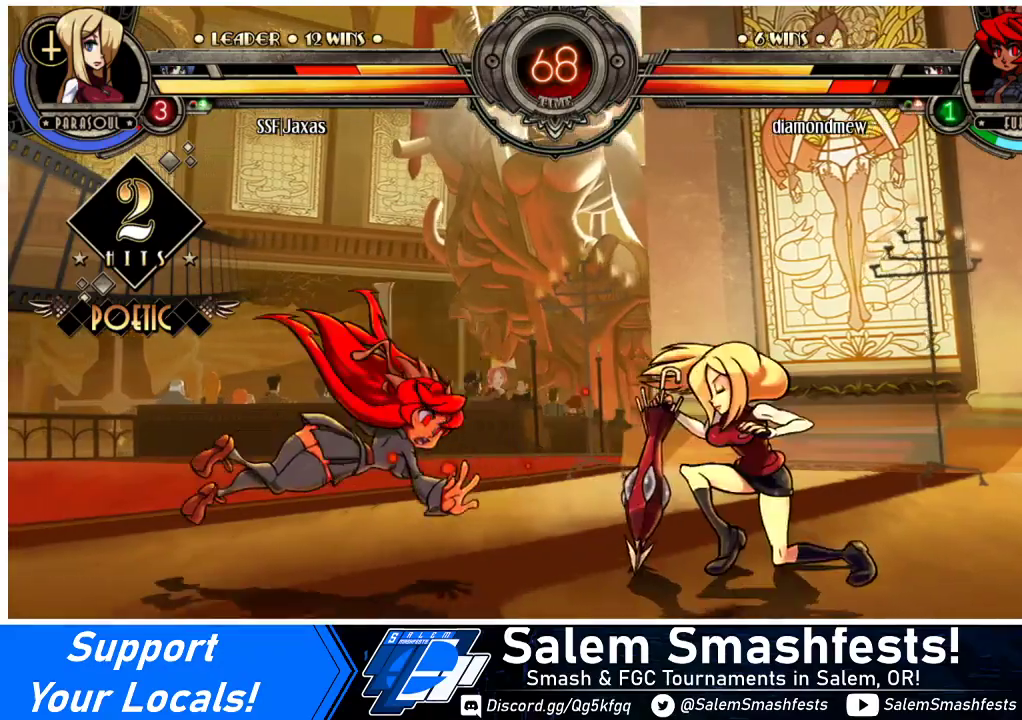
{"buttons": ["DPAD_LEFT"], "events": [[67, "DPAD_LEFT", "down"], [100, "DPAD_LEFT", "up"], [167, "DPAD_LEFT", "down"], [400, "DPAD_LEFT", "up"], [467, "DPAD_LEFT", "down"]]}
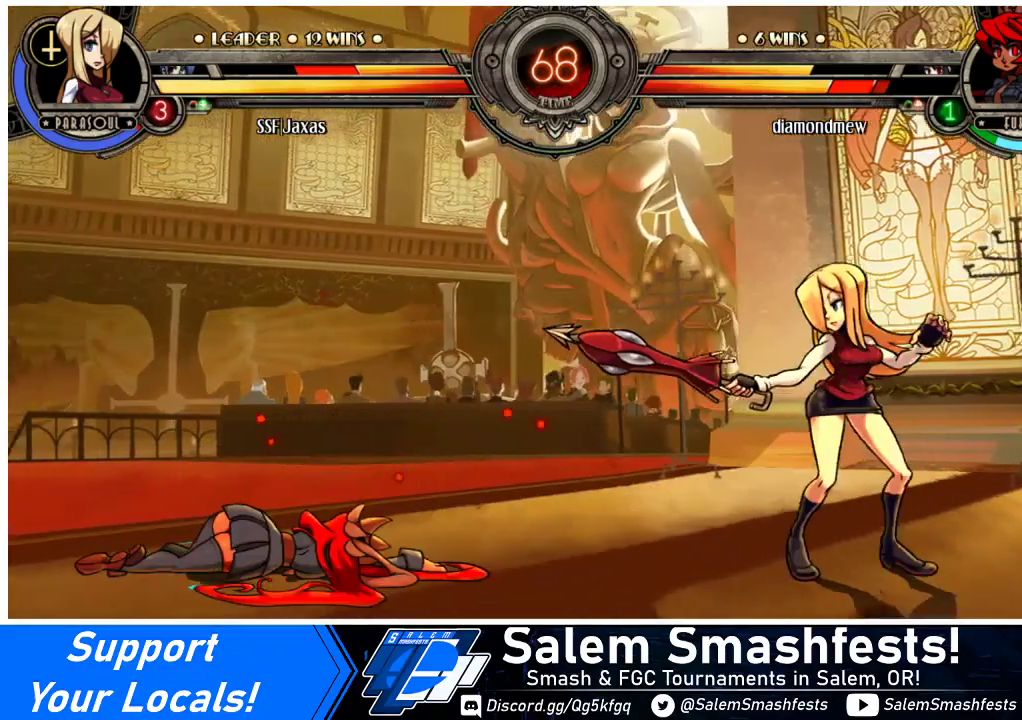
{"buttons": ["DPAD_LEFT"], "events": [[33, "DPAD_LEFT", "up"], [67, "DPAD_LEFT", "down"], [233, "DPAD_LEFT", "up"], [367, "DPAD_LEFT", "down"], [433, "DPAD_LEFT", "up"], [467, "DPAD_LEFT", "down"]]}
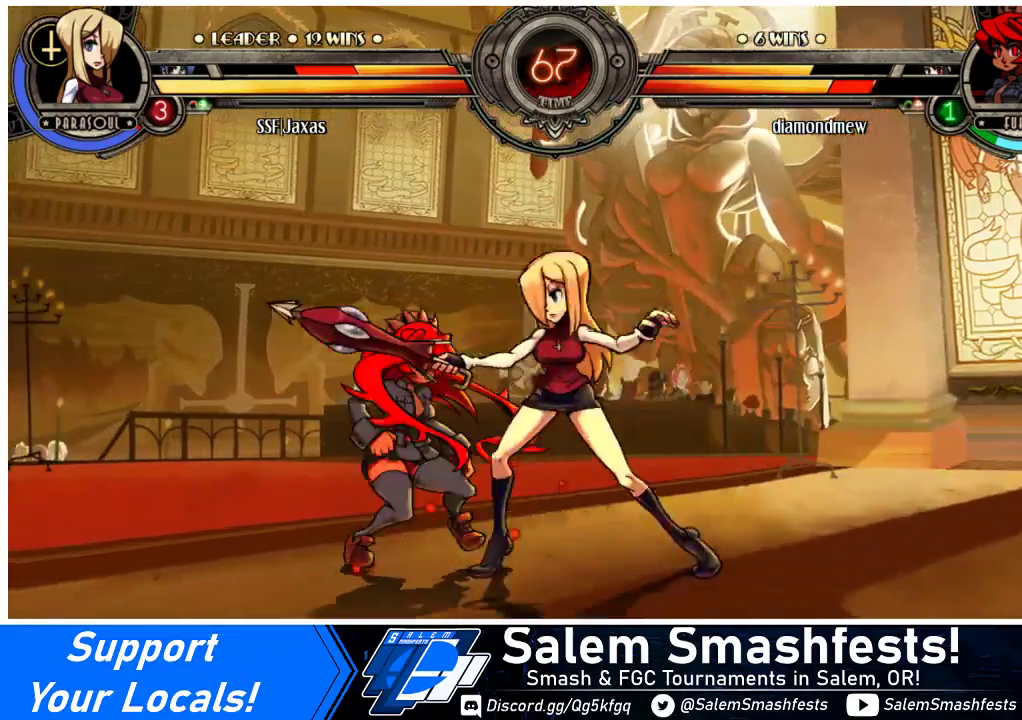
{"buttons": ["CIRCLE", "DPAD_DOWN"], "events": [[133, "SQUARE", "down"], [267, "SQUARE", "up"], [300, "DPAD_LEFT", "up"], [333, "DPAD_DOWN", "down"], [467, "CIRCLE", "down"]]}
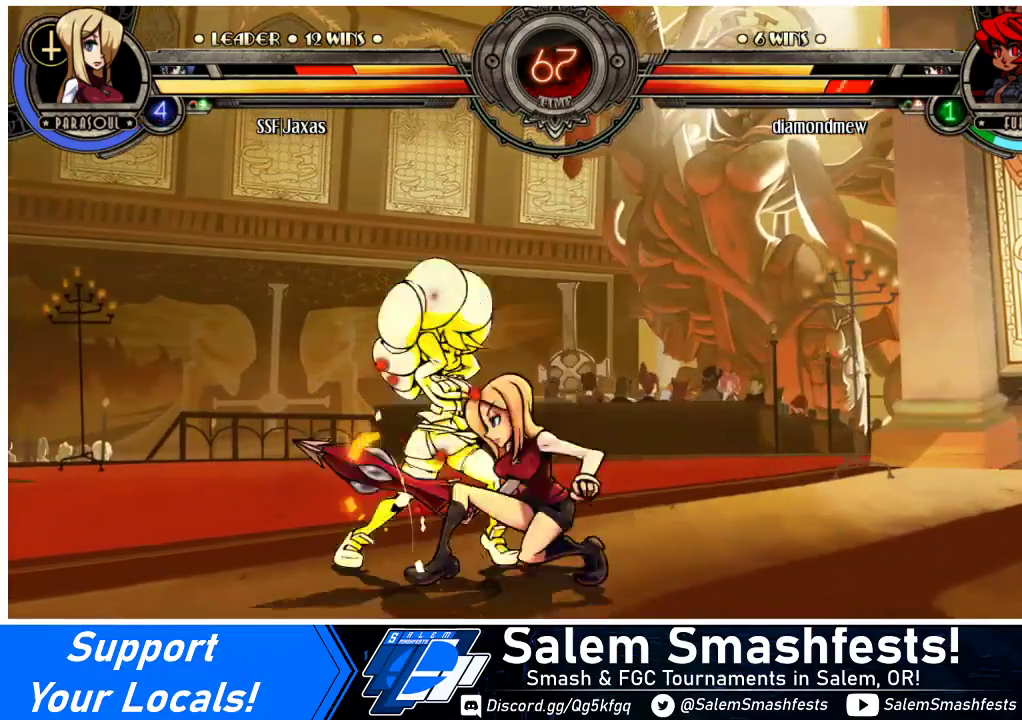
{"buttons": ["R2", "DPAD_DOWN"], "events": [[133, "CIRCLE", "up"], [433, "R2", "down"]]}
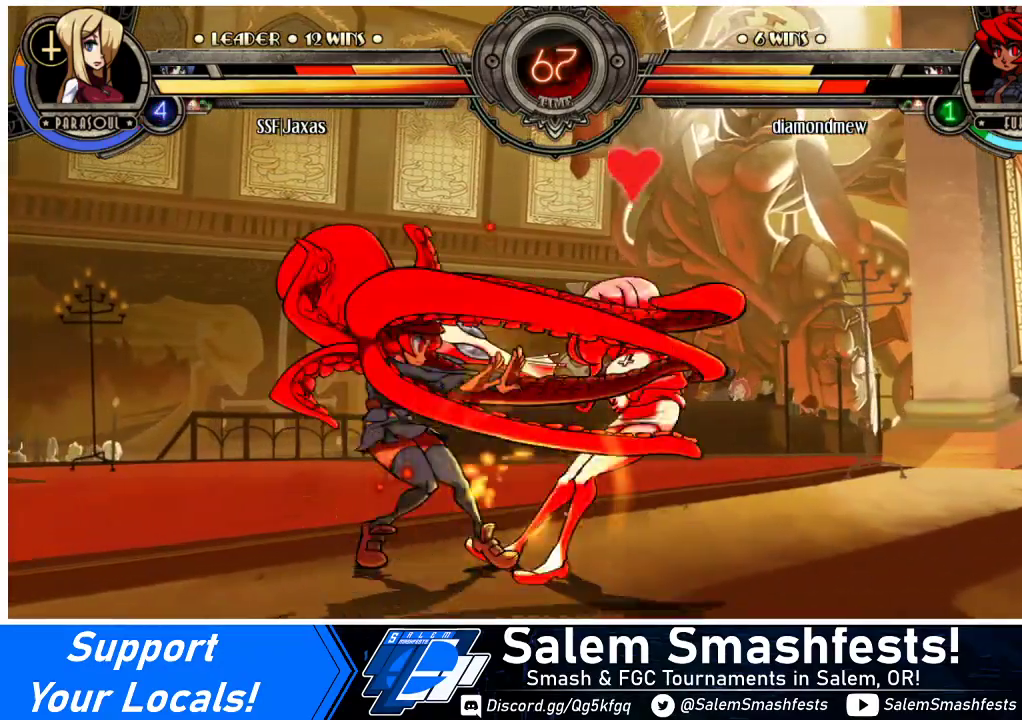
{"buttons": ["SQUARE", "DPAD_RIGHT"], "events": [[33, "DPAD_RIGHT", "down"], [67, "DPAD_DOWN", "up"], [67, "R2", "up"], [300, "DPAD_UP", "down"], [500, "DPAD_UP", "up"], [500, "SQUARE", "down"]]}
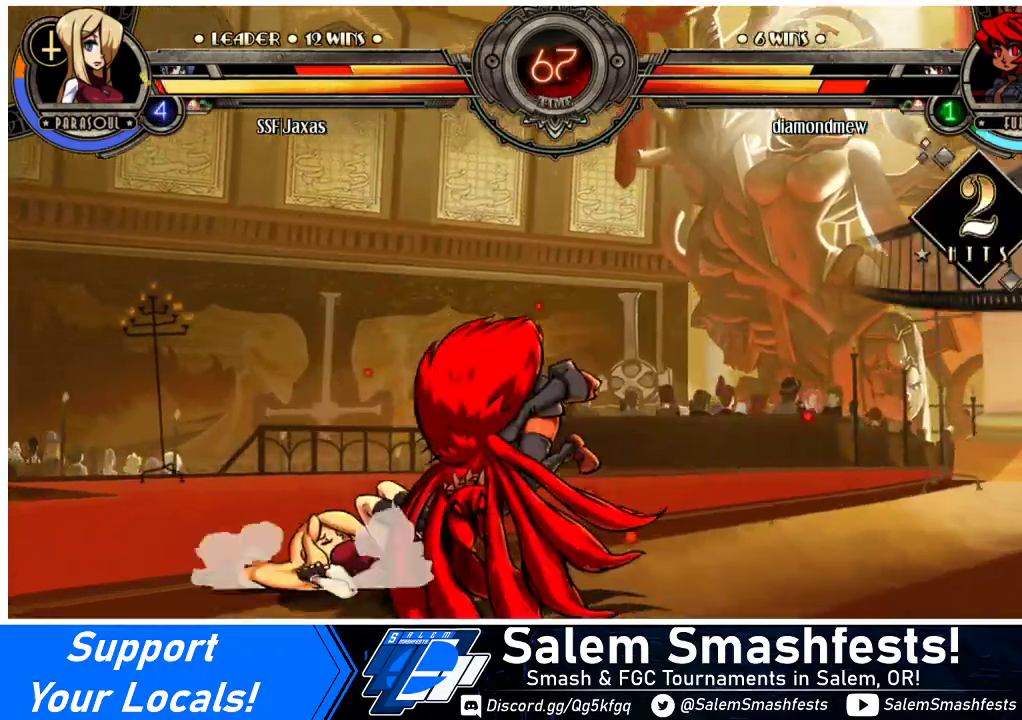
{"buttons": ["DPAD_DOWN", "DPAD_LEFT"], "events": [[133, "DPAD_UP", "down"], [233, "SQUARE", "up"], [400, "DPAD_DOWN", "down"], [400, "DPAD_RIGHT", "up"], [400, "DPAD_UP", "up"], [467, "DPAD_LEFT", "down"]]}
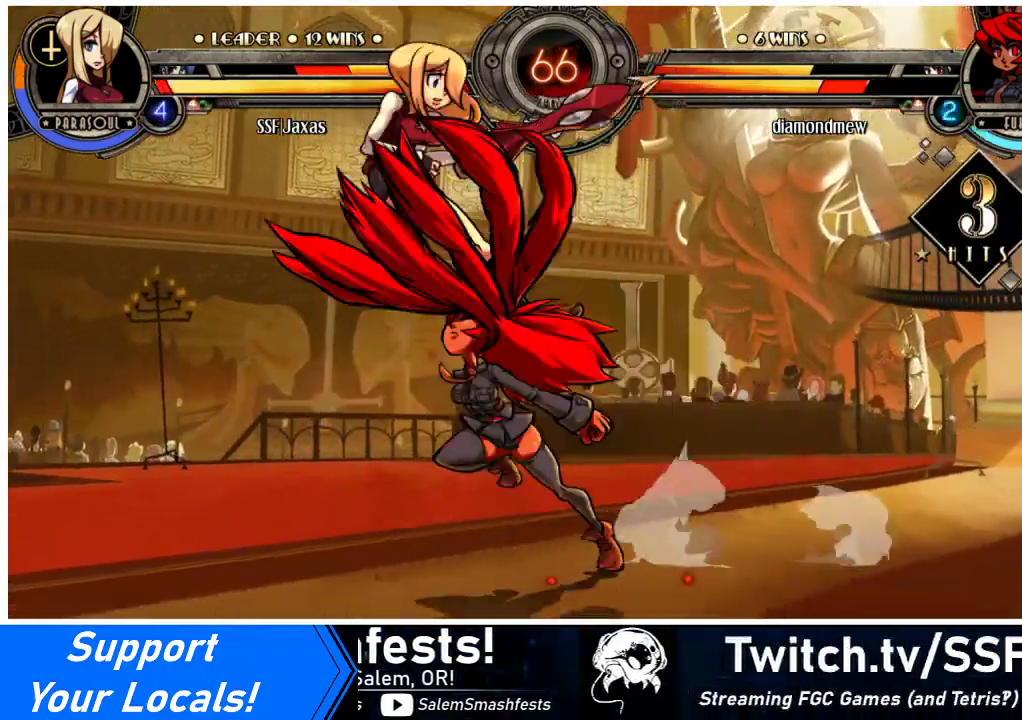
{"buttons": ["DPAD_RIGHT"], "events": [[100, "DPAD_DOWN", "up"], [300, "DPAD_LEFT", "up"], [367, "DPAD_RIGHT", "down"]]}
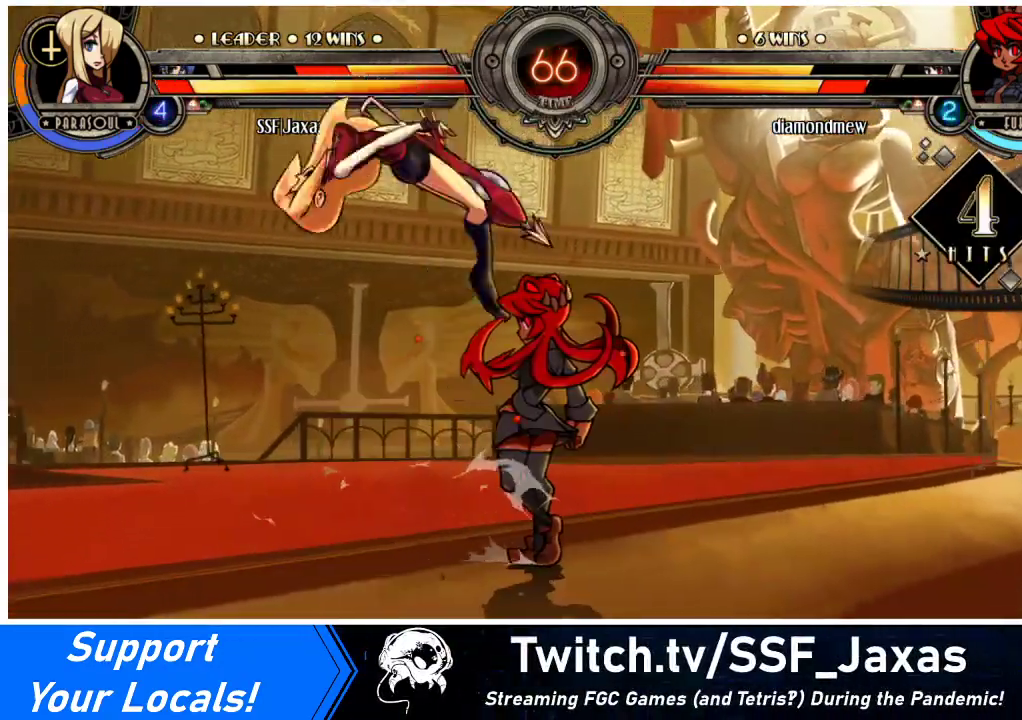
{"buttons": ["DPAD_LEFT"], "events": [[67, "SQUARE", "down"], [167, "DPAD_LEFT", "down"], [167, "DPAD_RIGHT", "up"], [233, "SQUARE", "up"], [400, "SQUARE", "down"], [500, "SQUARE", "up"]]}
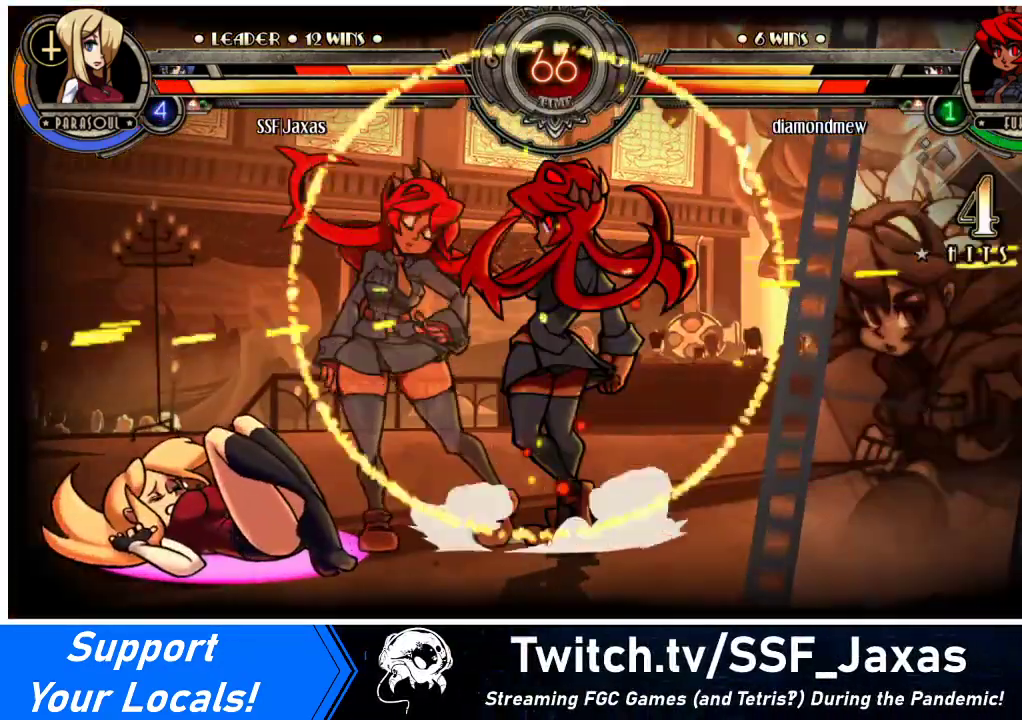
{"buttons": ["DPAD_LEFT"], "events": [[133, "DPAD_DOWN", "down"], [333, "DPAD_DOWN", "up"]]}
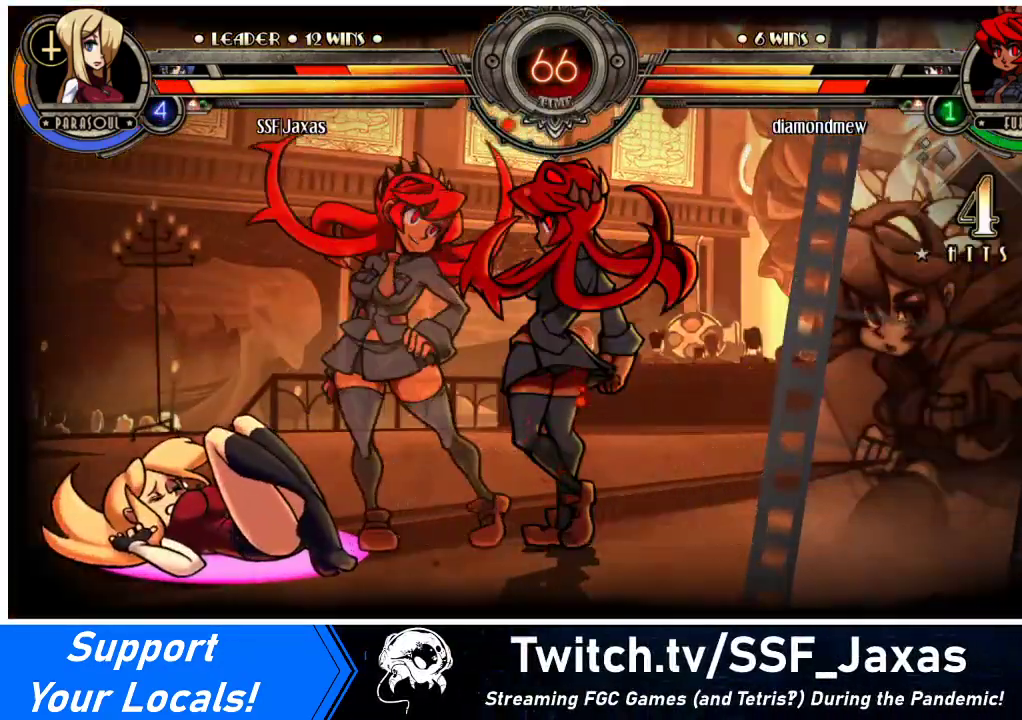
{"buttons": ["DPAD_LEFT"], "events": []}
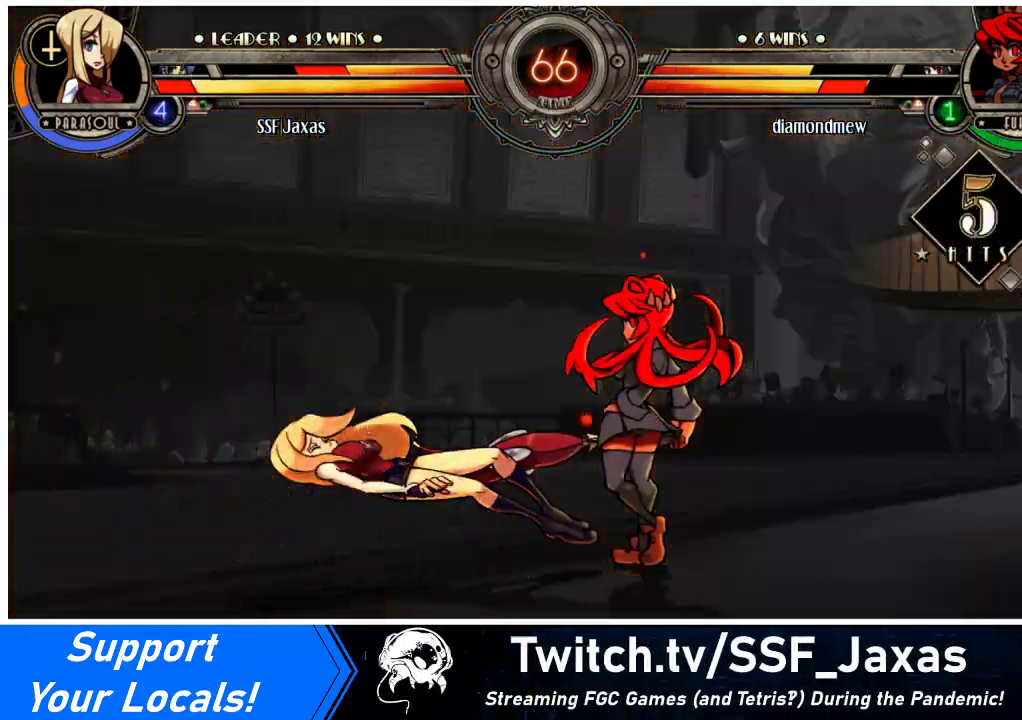
{"buttons": ["SQUARE", "DPAD_RIGHT"], "events": [[167, "DPAD_DOWN", "down"], [300, "DPAD_LEFT", "up"], [333, "DPAD_DOWN", "up"], [333, "DPAD_RIGHT", "down"], [500, "SQUARE", "down"]]}
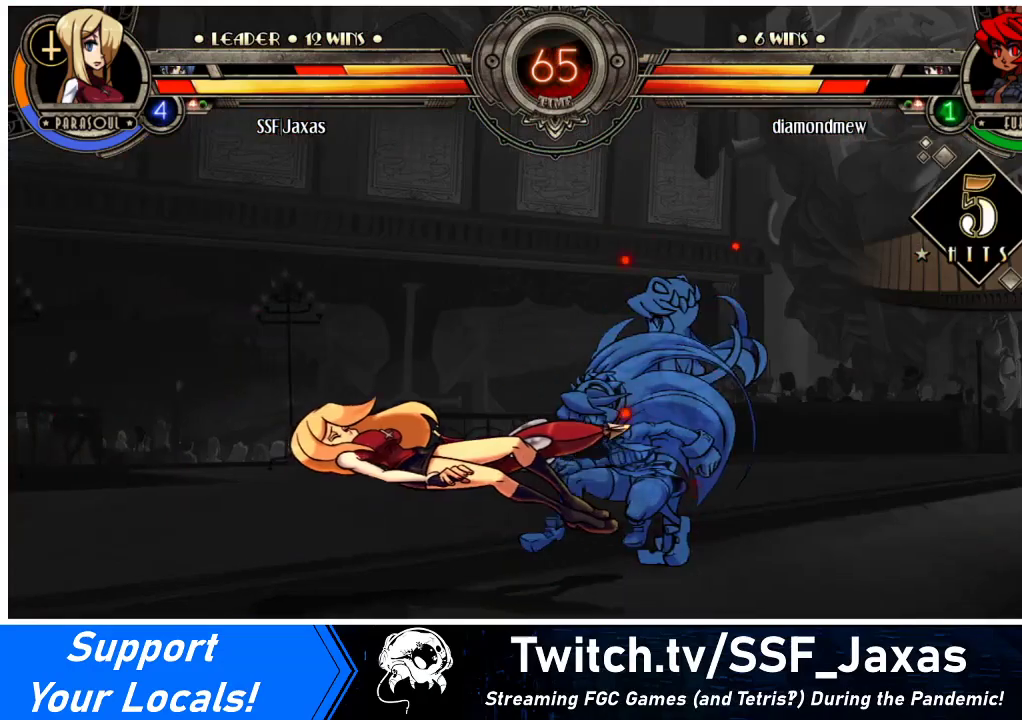
{"buttons": ["DPAD_LEFT"], "events": [[33, "DPAD_RIGHT", "up"], [100, "DPAD_LEFT", "down"], [200, "SQUARE", "up"]]}
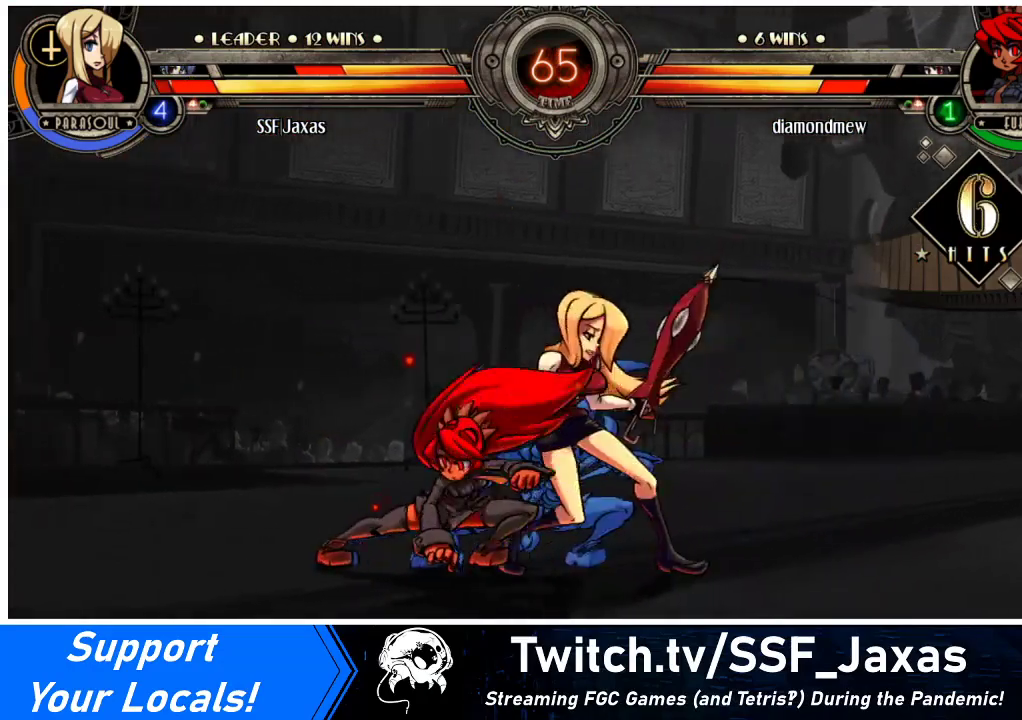
{"buttons": ["DPAD_DOWN", "DPAD_RIGHT"], "events": [[200, "DPAD_LEFT", "up"], [300, "DPAD_RIGHT", "down"], [500, "DPAD_DOWN", "down"]]}
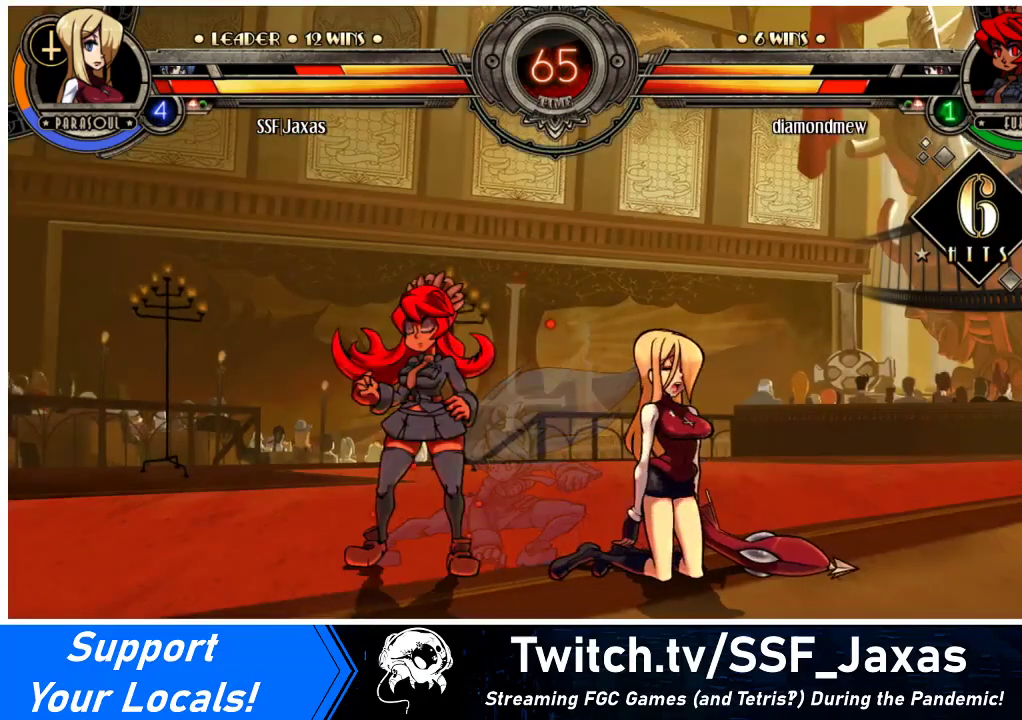
{"buttons": ["DPAD_DOWN", "DPAD_RIGHT"], "events": [[267, "DPAD_DOWN", "up"], [500, "DPAD_DOWN", "down"]]}
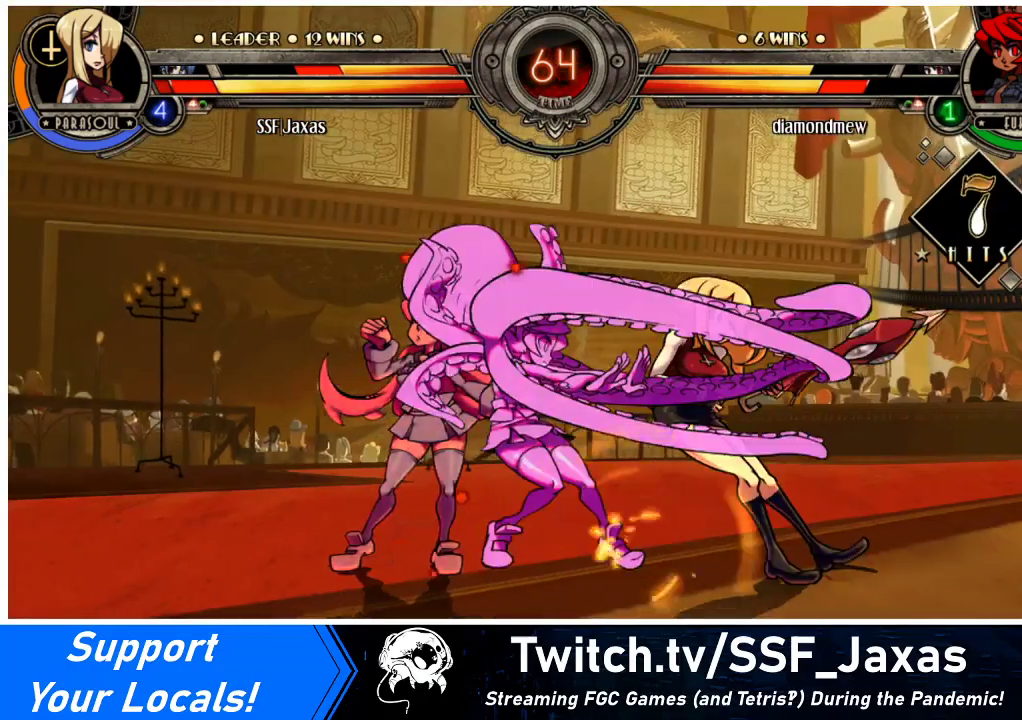
{"buttons": ["DPAD_RIGHT"], "events": [[333, "DPAD_DOWN", "up"]]}
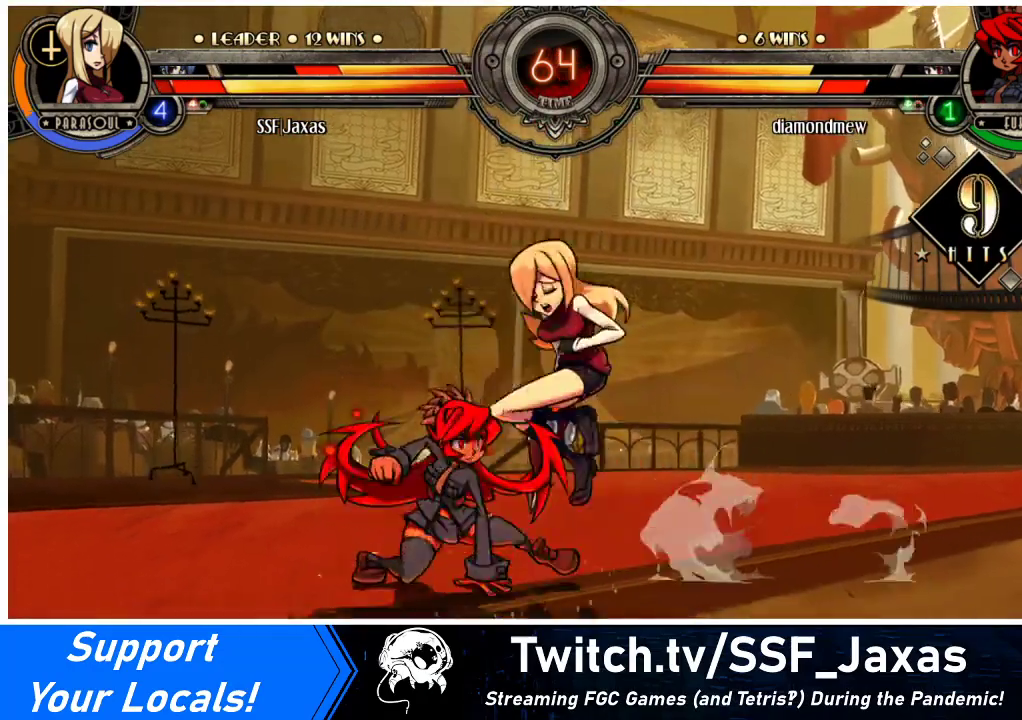
{"buttons": ["DPAD_RIGHT"], "events": []}
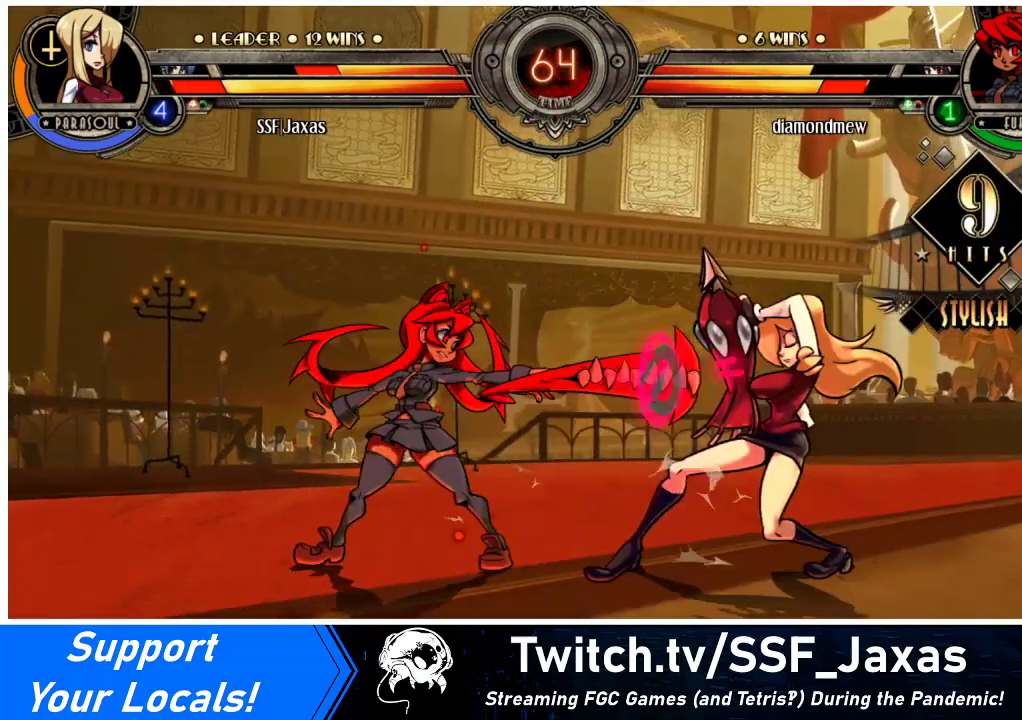
{"buttons": ["DPAD_LEFT"], "events": [[33, "DPAD_DOWN", "down"], [433, "DPAD_DOWN", "up"], [467, "DPAD_LEFT", "down"], [467, "DPAD_RIGHT", "up"]]}
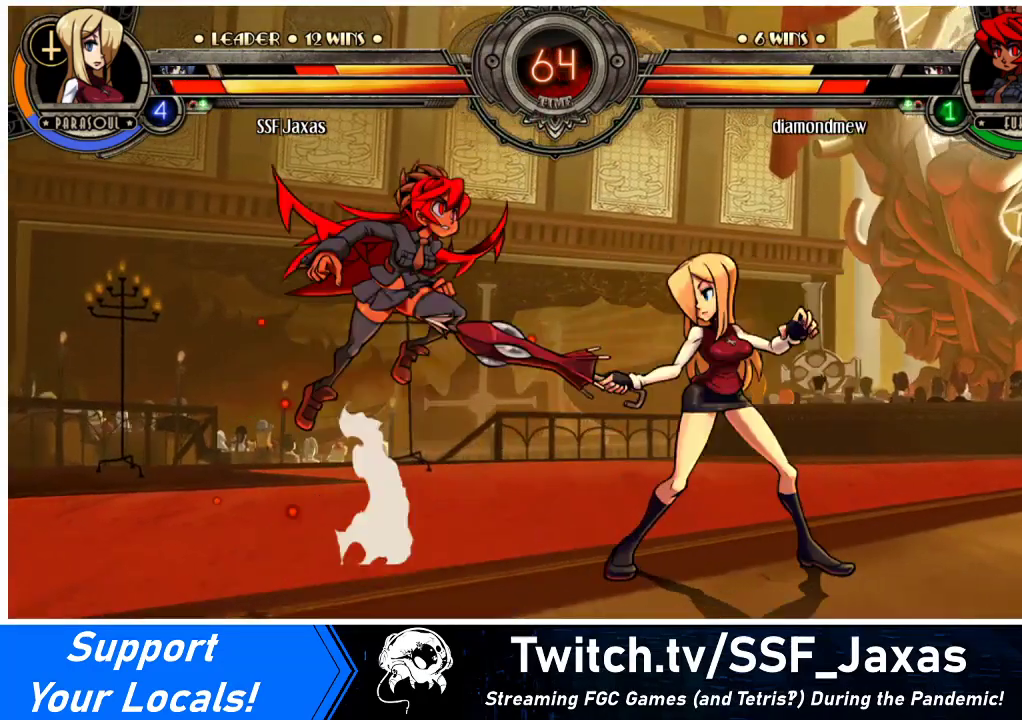
{"buttons": ["DPAD_RIGHT"], "events": [[33, "DPAD_LEFT", "up"], [100, "DPAD_LEFT", "down"], [333, "DPAD_LEFT", "up"], [367, "DPAD_RIGHT", "down"], [400, "DPAD_RIGHT", "up"], [467, "DPAD_RIGHT", "down"]]}